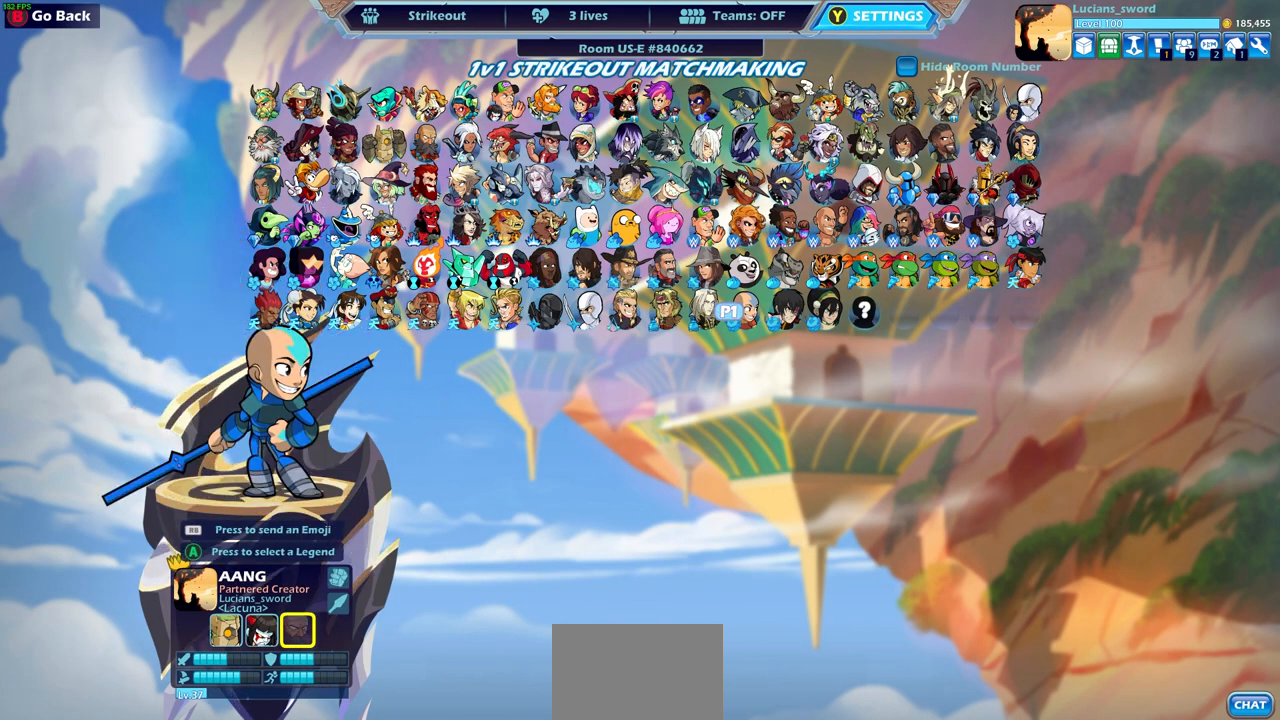
Gameplay with a controller (PlayStation layout); each line is a JSON object with the inputs held at the frame after it. "events" lists button and stick changes between this image and that frame as [ms after this image, input, new state], when the widget could be followed in between. Not read: R1 right_stick.
{"buttons": [], "left_stick": "center", "events": [[17, "CROSS", "down"], [83, "CROSS", "up"]]}
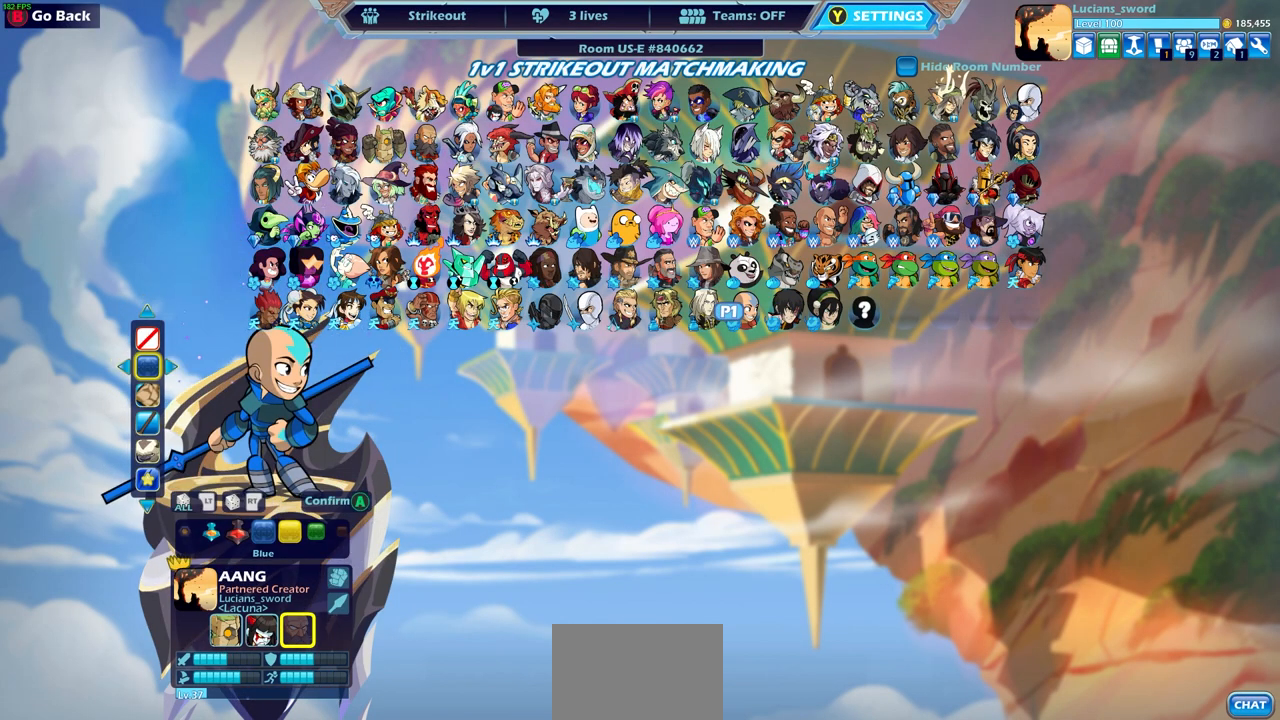
{"buttons": ["DPAD_RIGHT"], "left_stick": "center", "events": [[433, "DPAD_RIGHT", "down"]]}
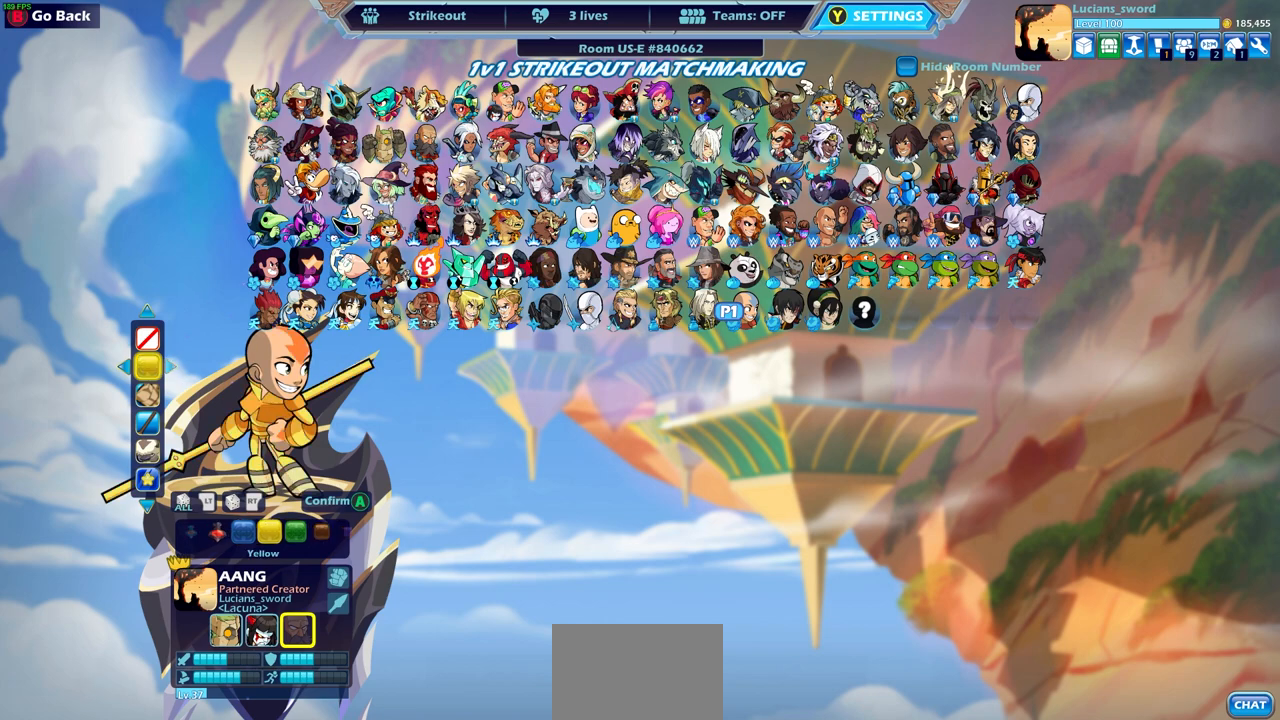
{"buttons": ["DPAD_RIGHT"], "left_stick": "center", "events": [[17, "DPAD_RIGHT", "up"], [83, "DPAD_RIGHT", "down"], [150, "DPAD_RIGHT", "up"], [233, "DPAD_RIGHT", "down"], [283, "DPAD_RIGHT", "up"], [350, "DPAD_RIGHT", "down"], [400, "DPAD_RIGHT", "up"], [483, "DPAD_RIGHT", "down"]]}
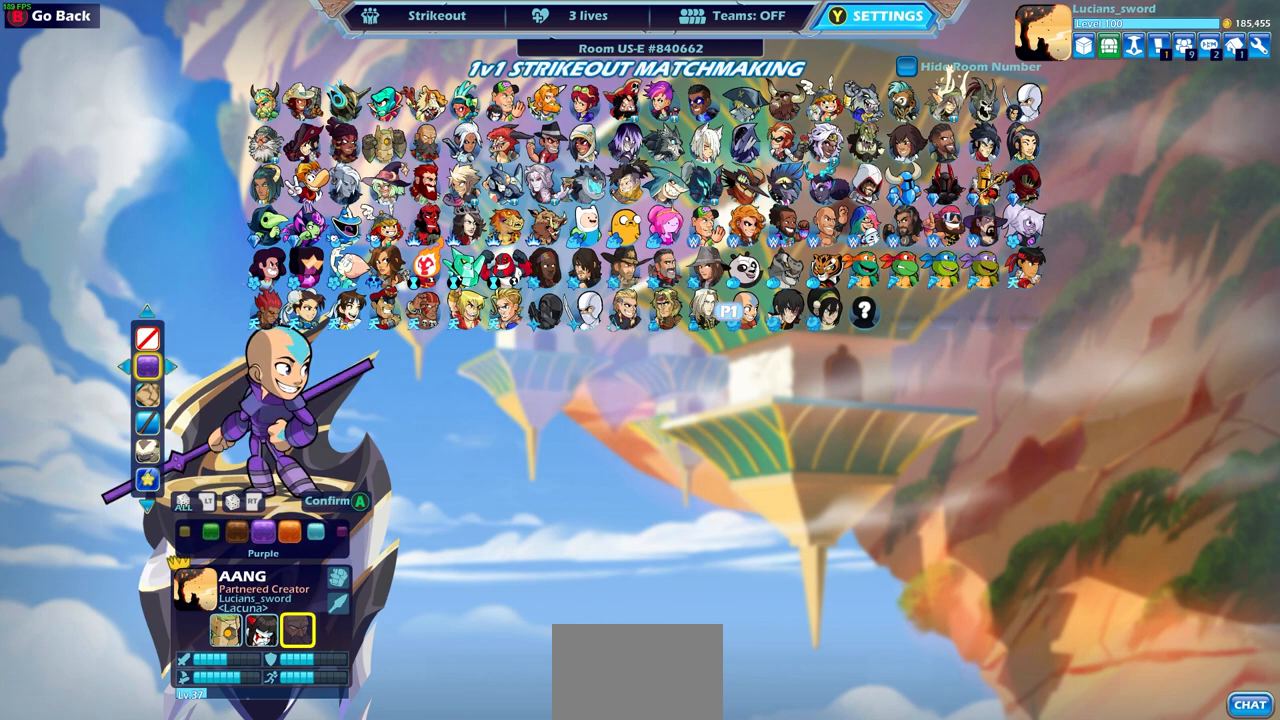
{"buttons": [], "left_stick": "center", "events": [[33, "DPAD_RIGHT", "up"], [133, "DPAD_RIGHT", "down"], [200, "DPAD_RIGHT", "up"], [267, "DPAD_RIGHT", "down"], [350, "DPAD_RIGHT", "up"], [400, "DPAD_RIGHT", "down"], [483, "DPAD_RIGHT", "up"]]}
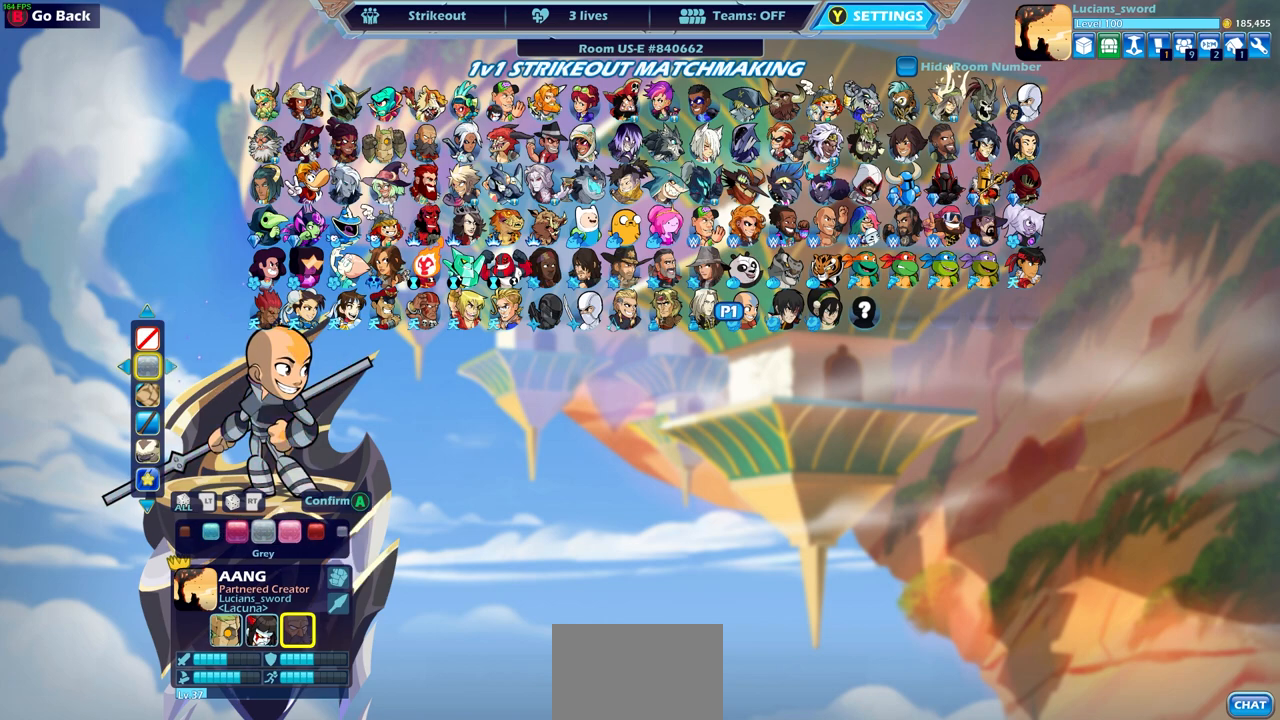
{"buttons": ["DPAD_RIGHT"], "left_stick": "center", "events": [[50, "DPAD_RIGHT", "down"], [117, "DPAD_RIGHT", "up"], [200, "DPAD_RIGHT", "down"], [250, "DPAD_RIGHT", "up"], [333, "DPAD_RIGHT", "down"]]}
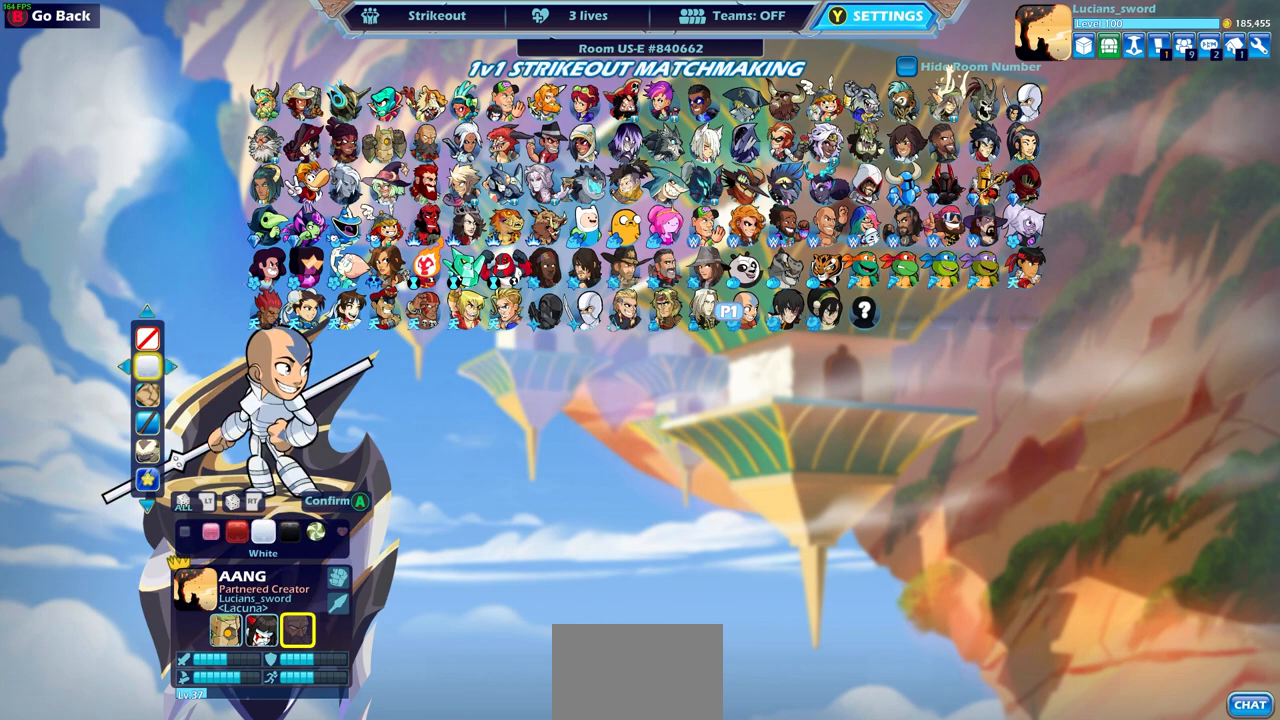
{"buttons": [], "left_stick": "center", "events": [[50, "DPAD_RIGHT", "up"], [133, "DPAD_RIGHT", "down"], [217, "DPAD_RIGHT", "up"], [300, "DPAD_RIGHT", "down"], [350, "DPAD_RIGHT", "up"]]}
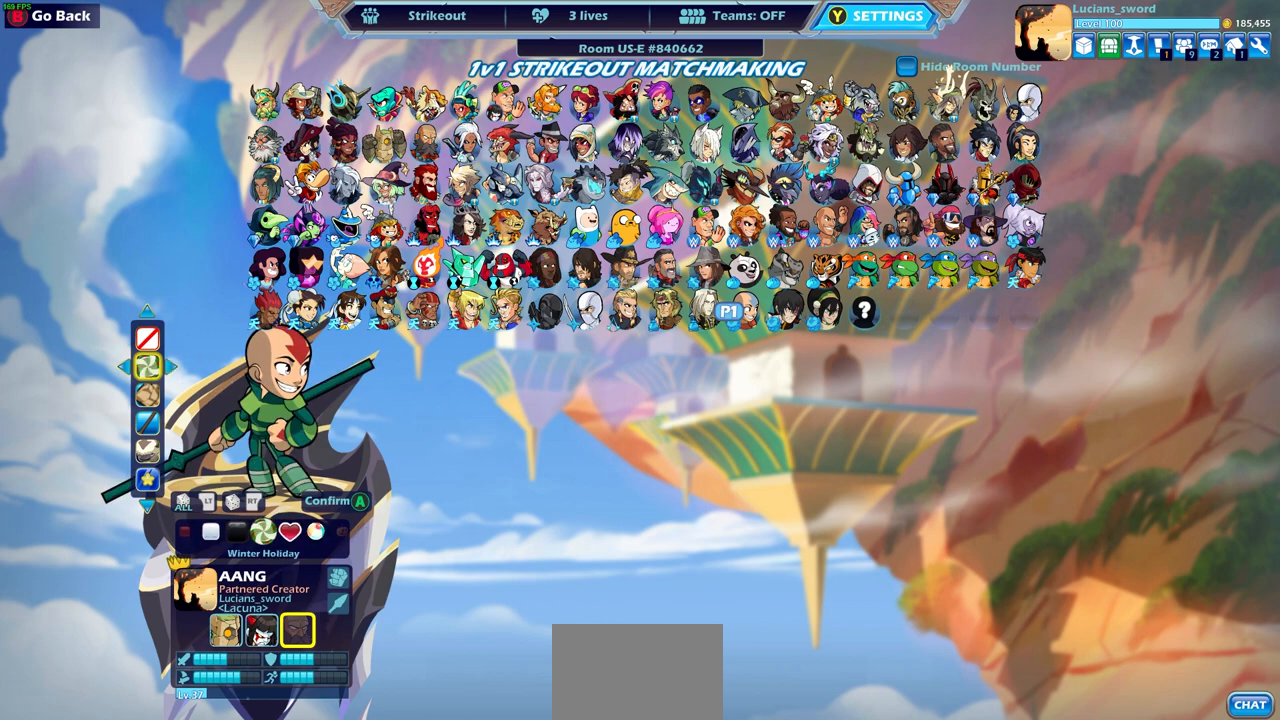
{"buttons": ["CROSS"], "left_stick": "center", "events": [[167, "DPAD_LEFT", "down"], [267, "DPAD_LEFT", "up"], [433, "CROSS", "down"]]}
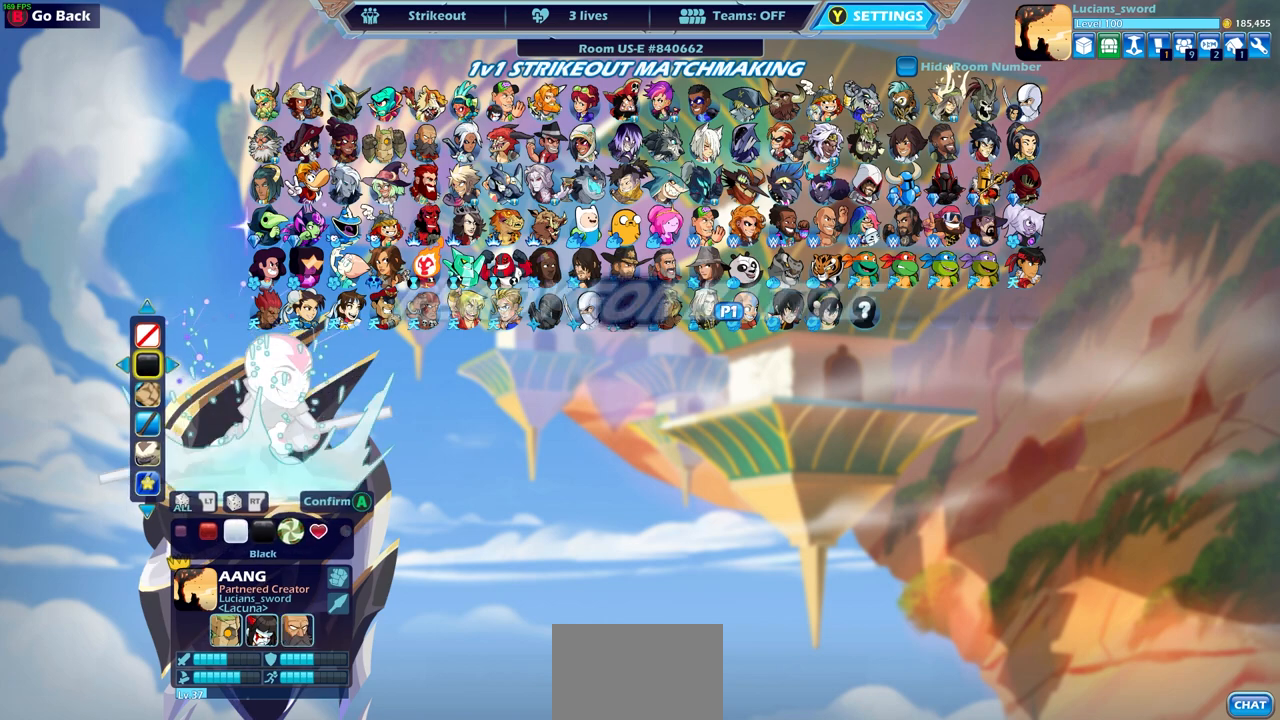
{"buttons": [], "left_stick": "center", "events": [[50, "CROSS", "up"]]}
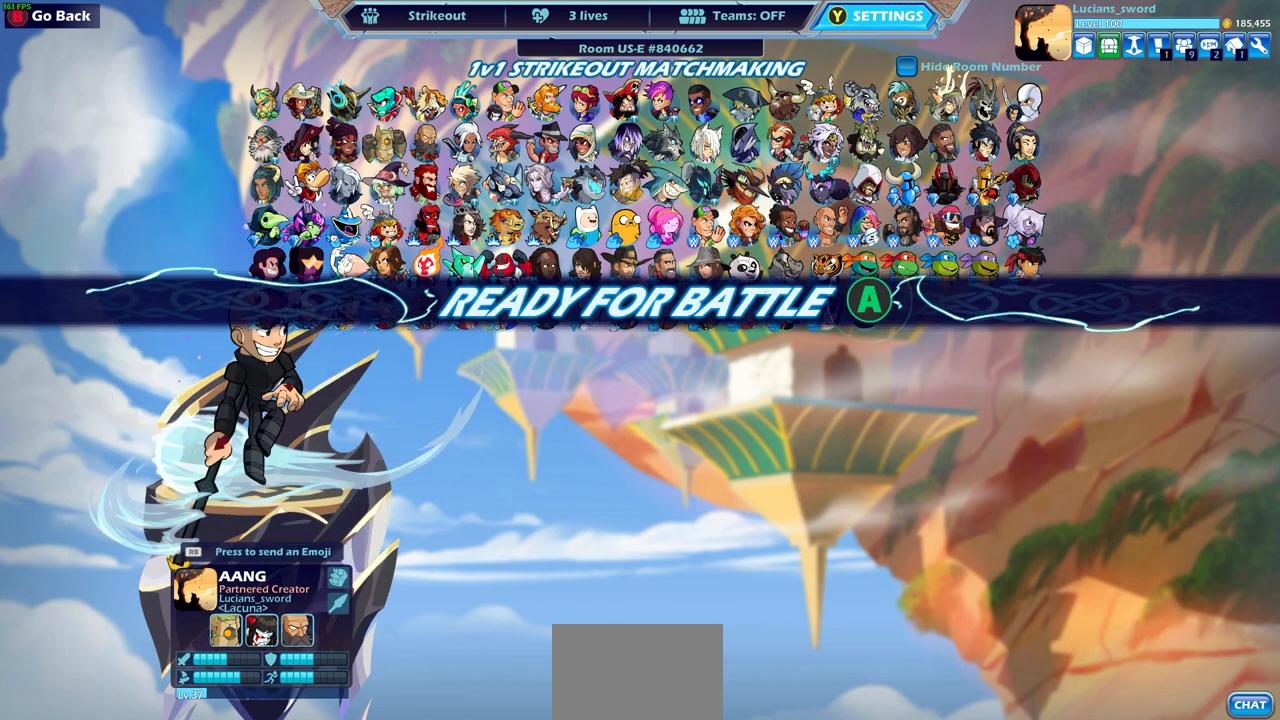
{"buttons": [], "left_stick": "center", "events": []}
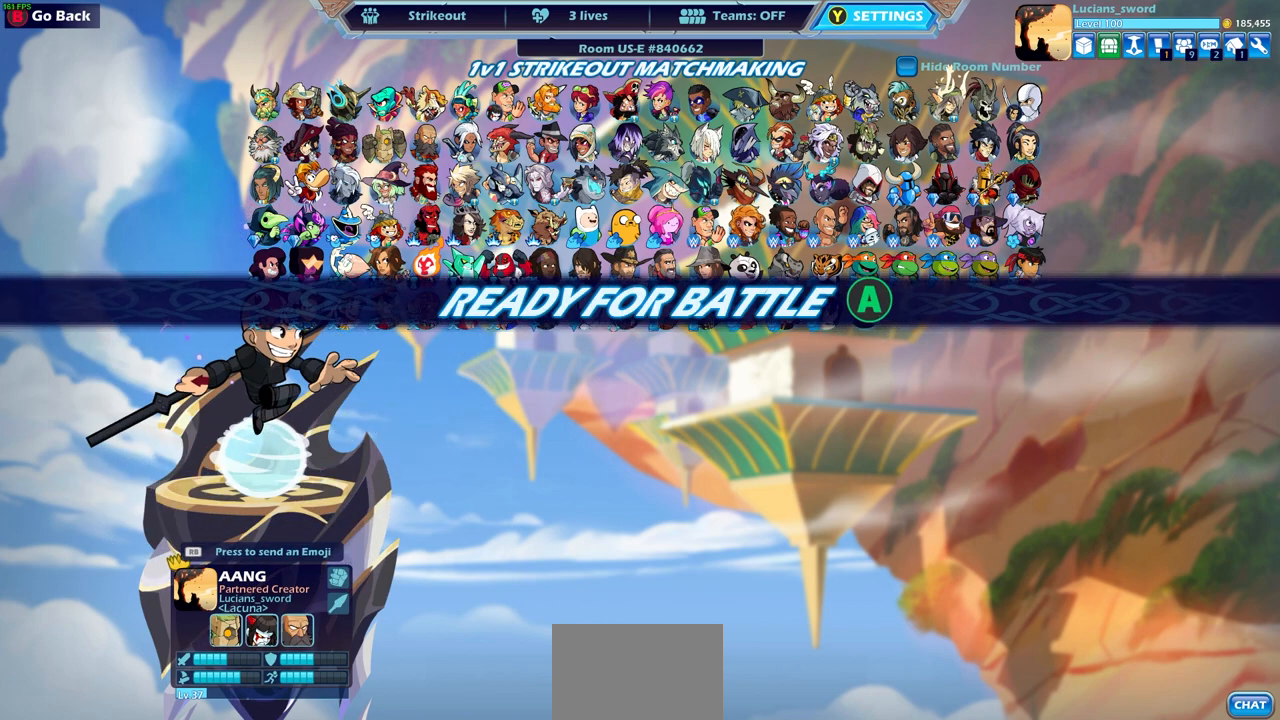
{"buttons": [], "left_stick": "center", "events": []}
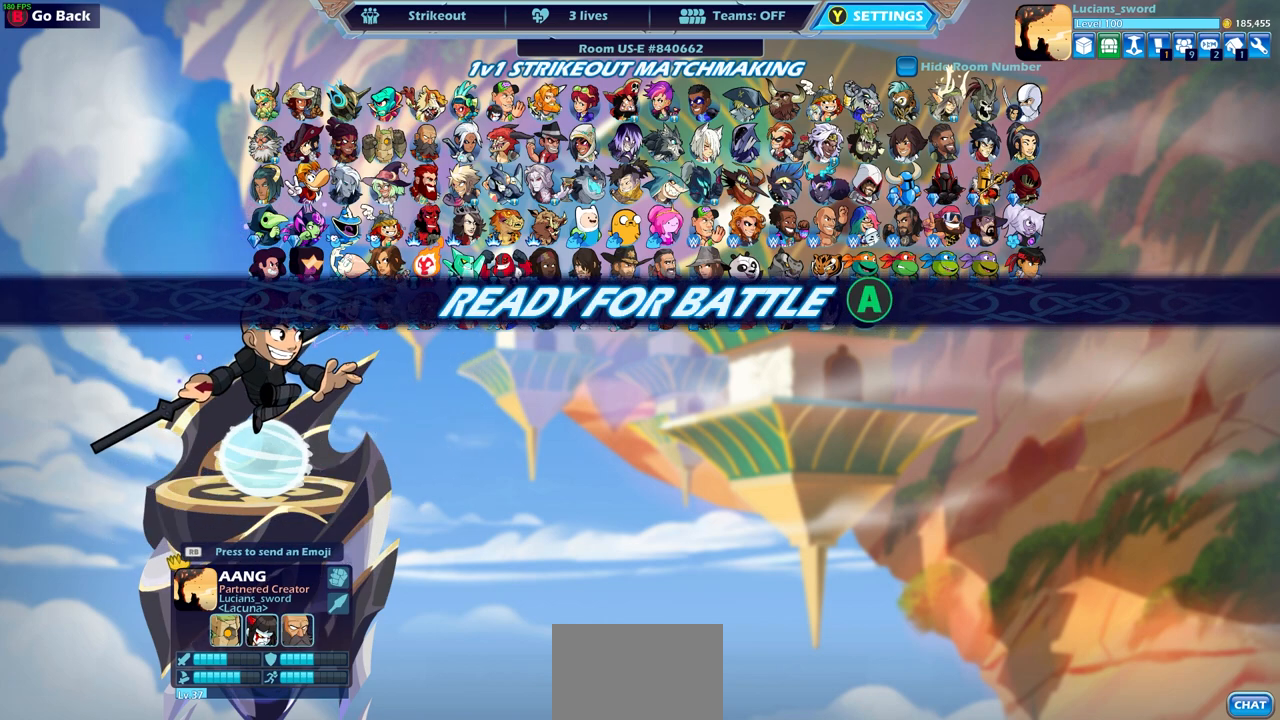
{"buttons": [], "left_stick": "center", "events": []}
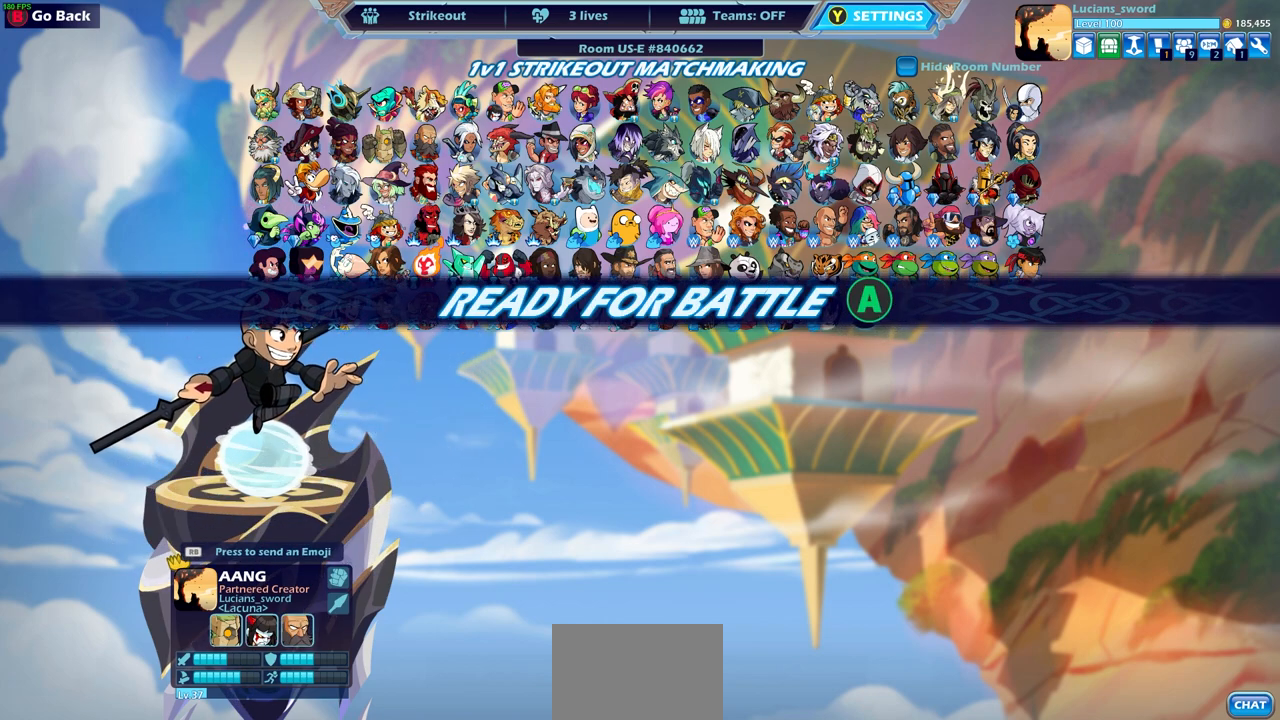
{"buttons": [], "left_stick": "center", "events": []}
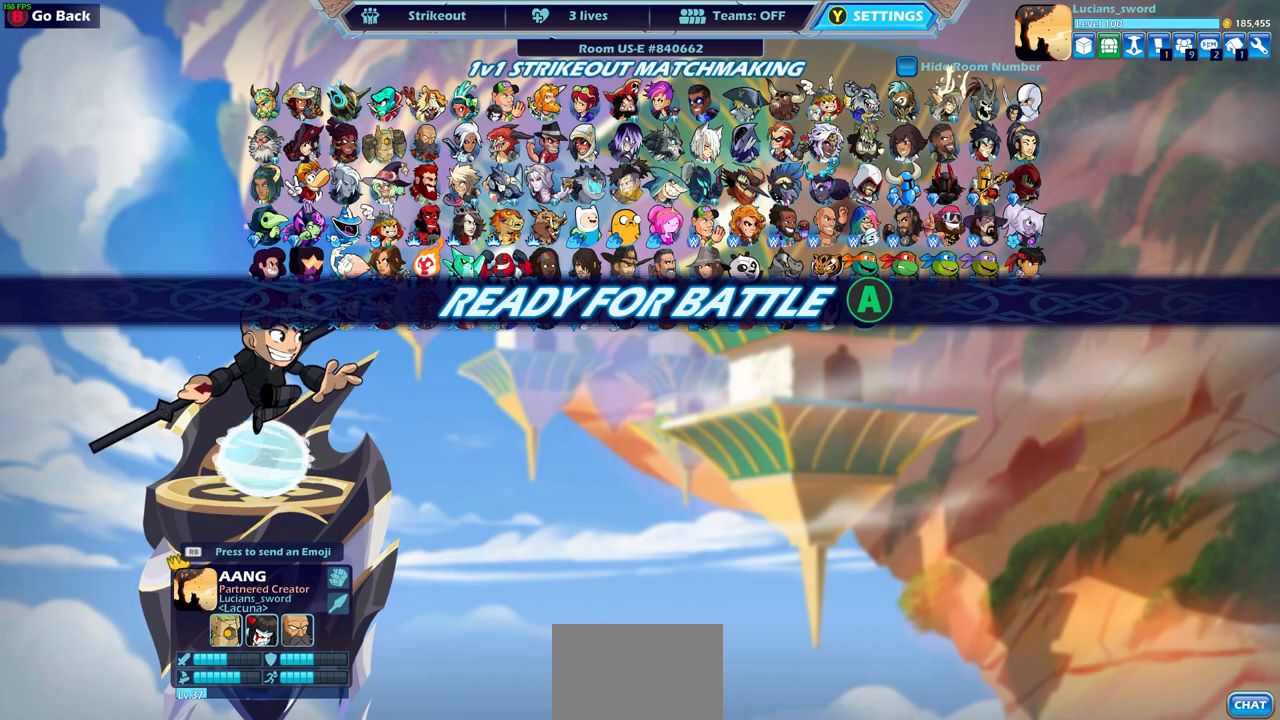
{"buttons": [], "left_stick": "center", "events": []}
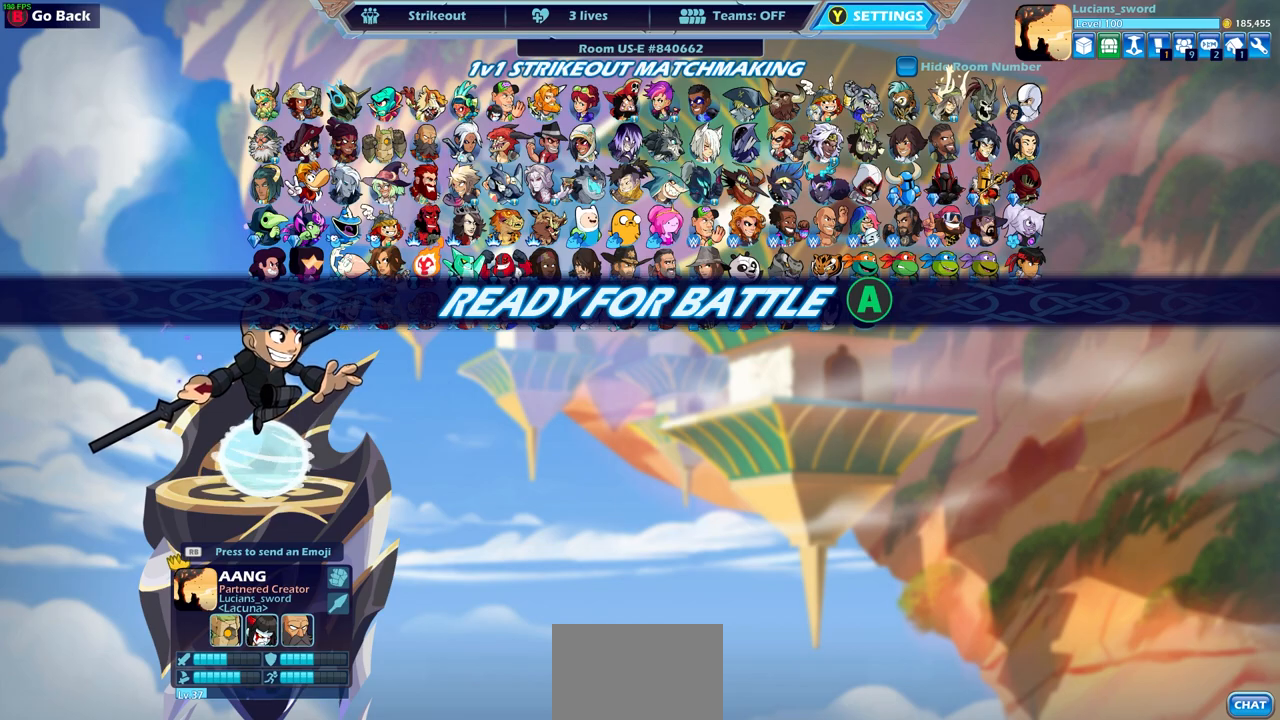
{"buttons": [], "left_stick": "center", "events": [[67, "CROSS", "down"], [183, "CROSS", "up"]]}
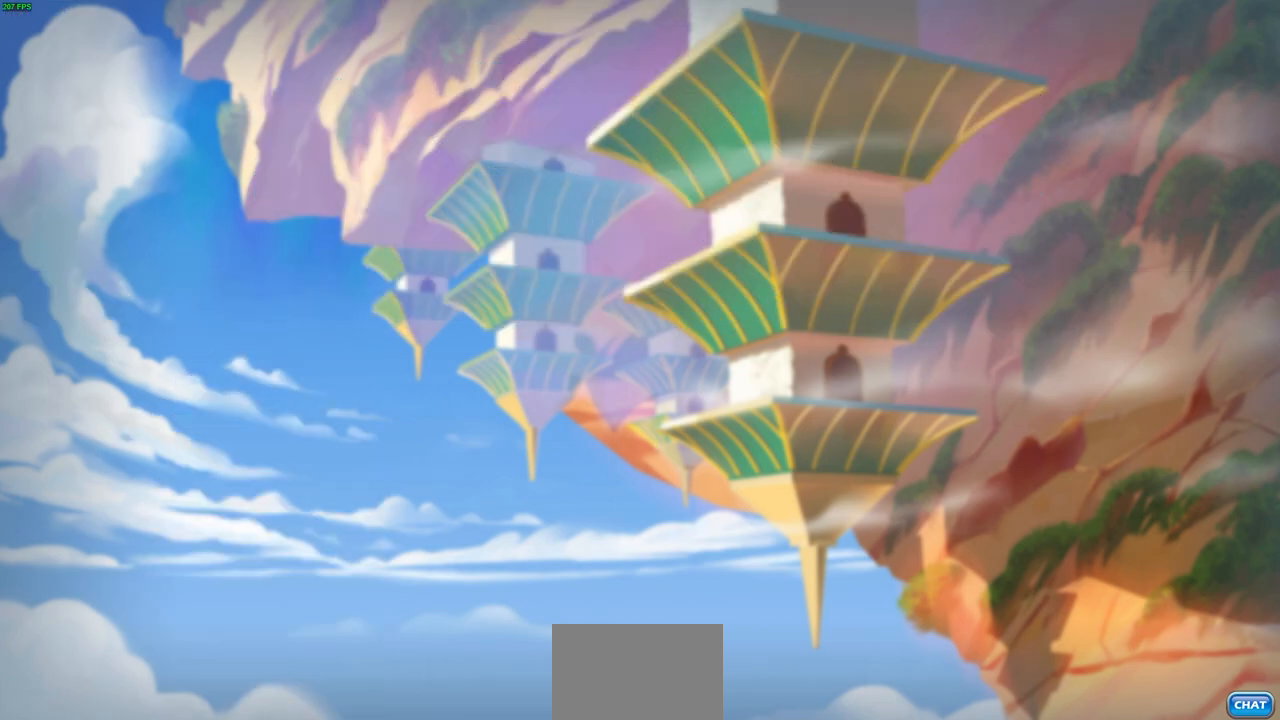
{"buttons": [], "left_stick": "center", "events": []}
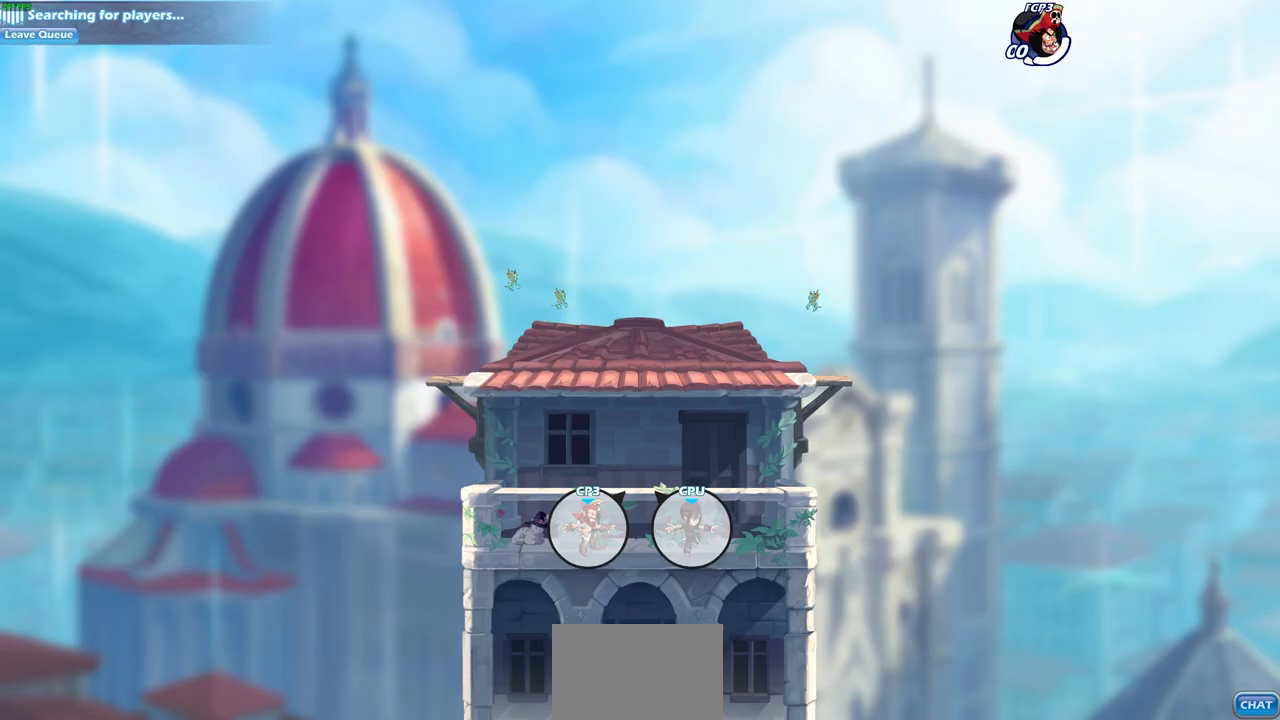
{"buttons": [], "left_stick": "center", "events": []}
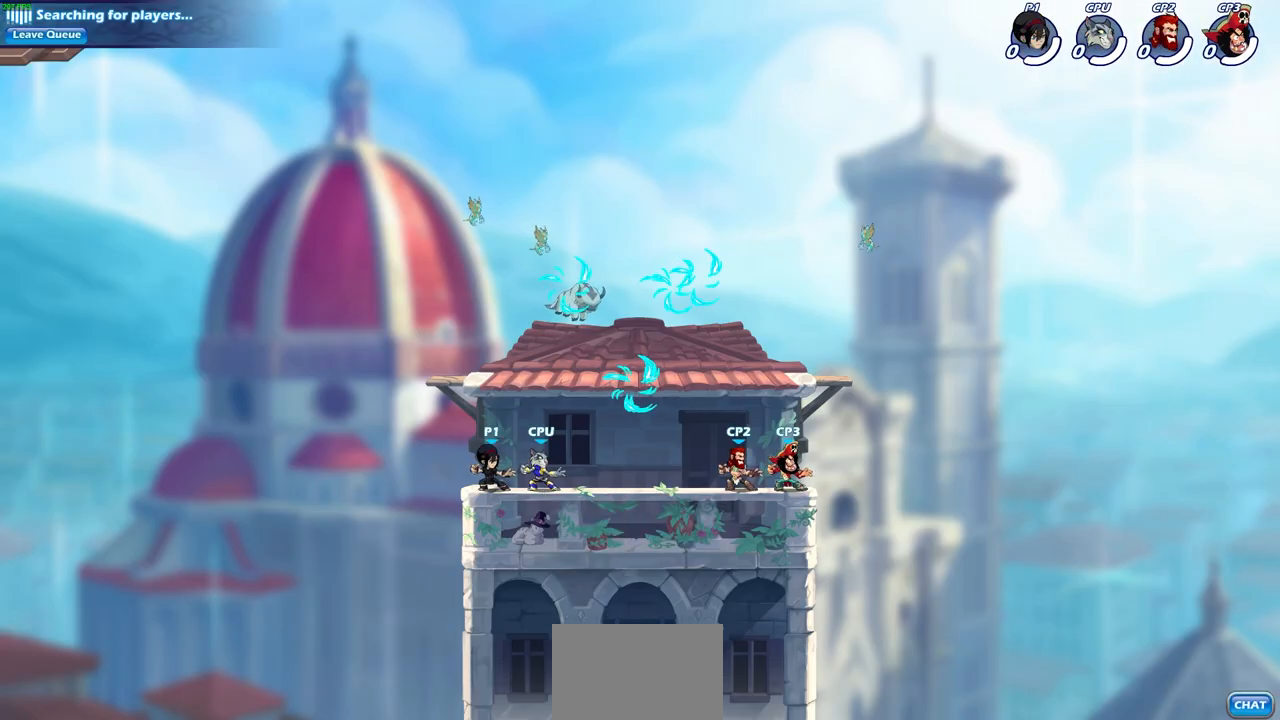
{"buttons": ["CROSS"], "left_stick": "up-right", "events": [[267, "left_stick", "up-right"], [417, "CROSS", "down"]]}
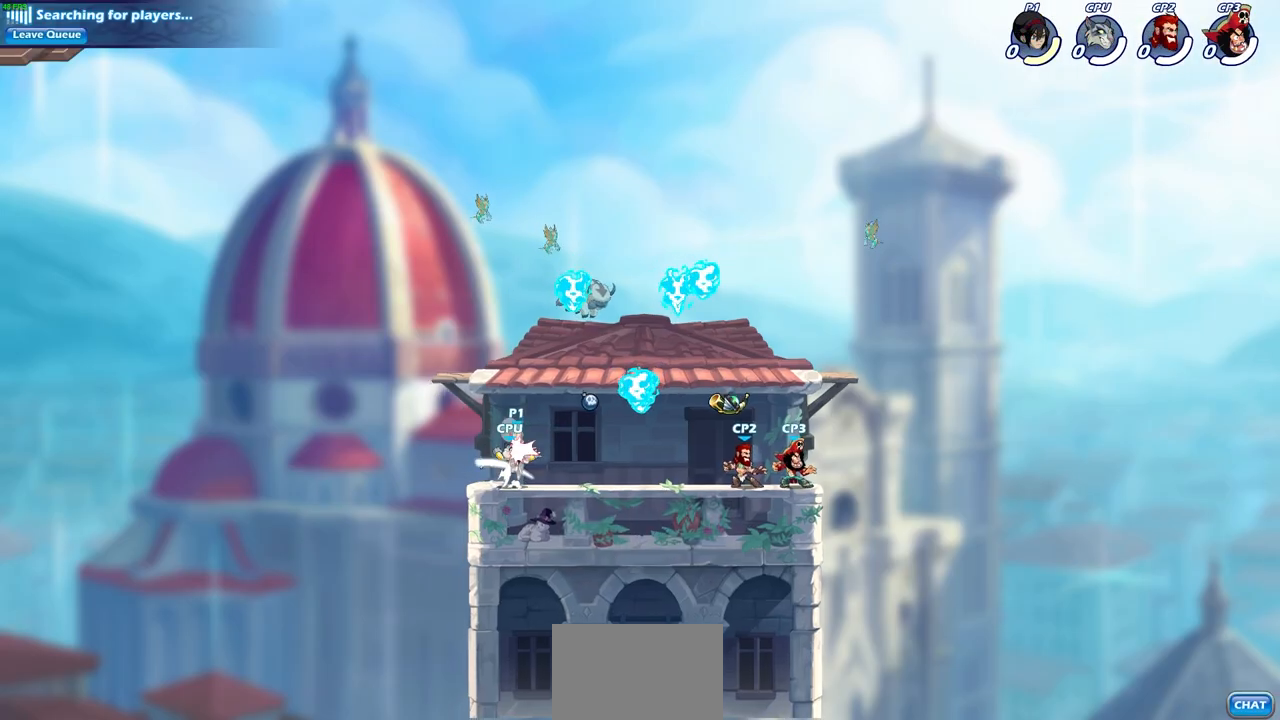
{"buttons": [], "left_stick": "right", "events": [[33, "CROSS", "up"], [167, "left_stick", "center"], [483, "left_stick", "right"]]}
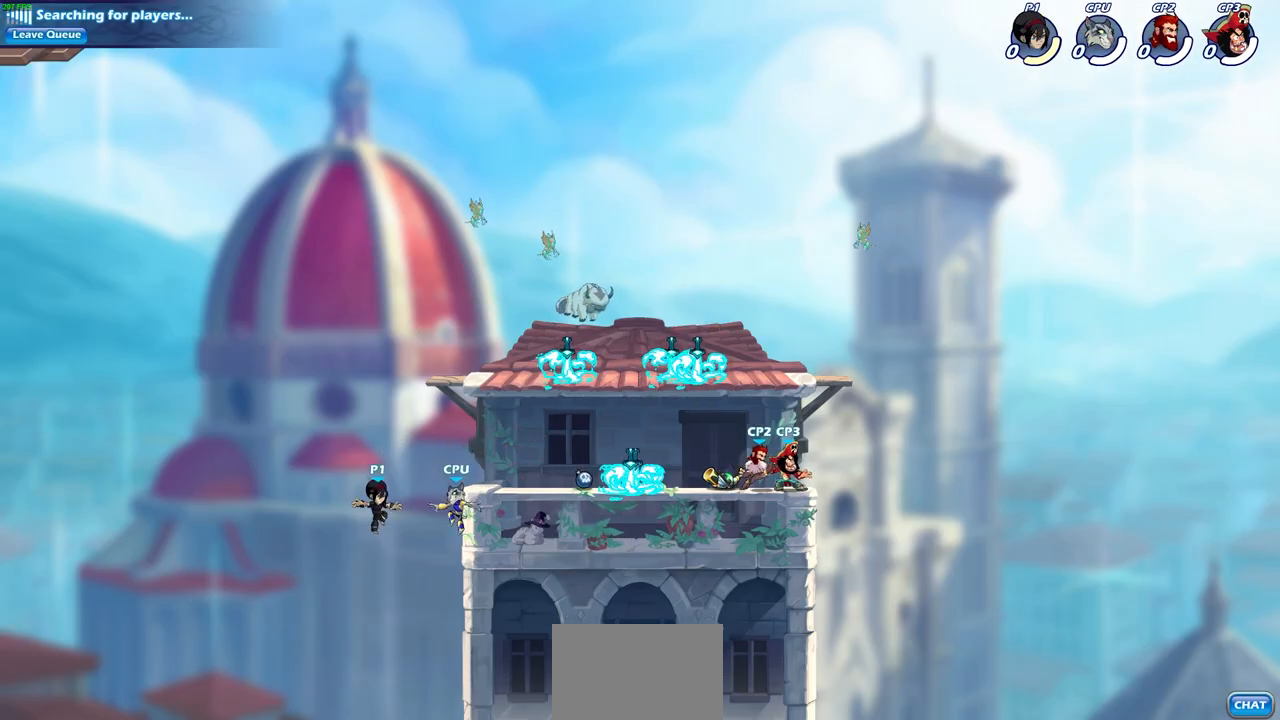
{"buttons": [], "left_stick": "right", "events": [[17, "CROSS", "down"], [133, "CROSS", "up"], [350, "CROSS", "down"], [433, "CROSS", "up"]]}
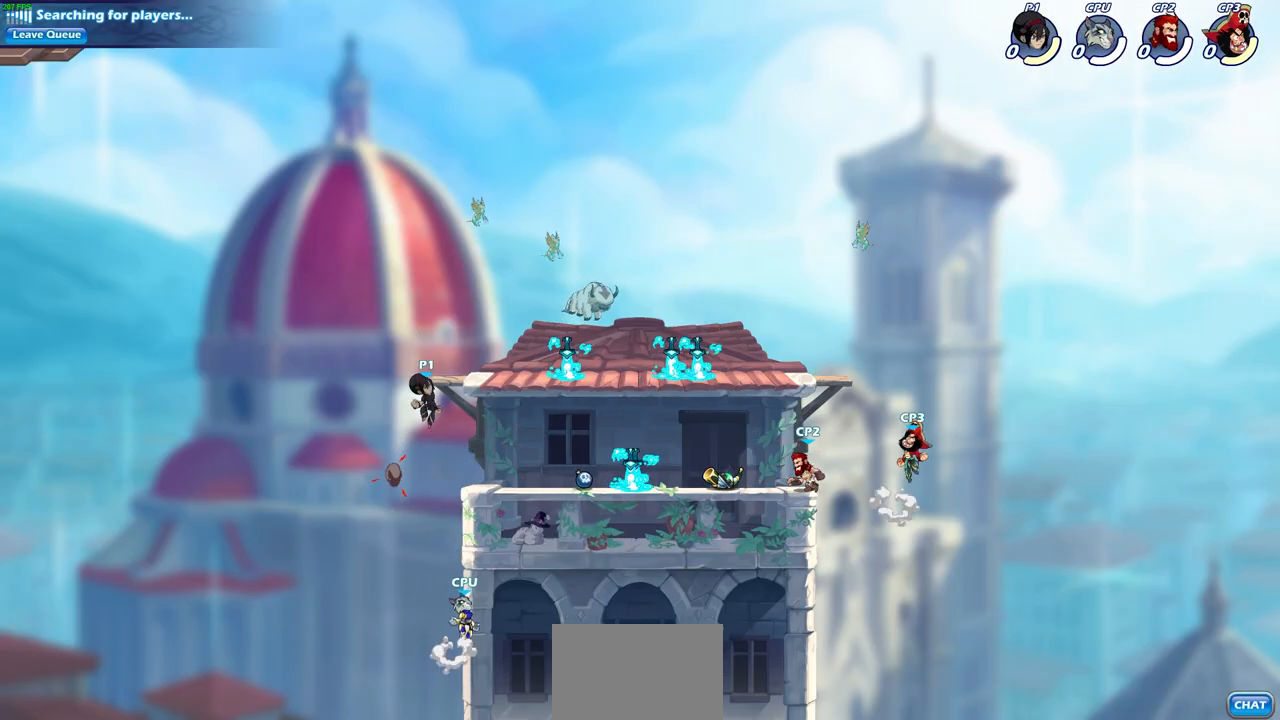
{"buttons": [], "left_stick": "down-right", "events": [[300, "left_stick", "down-right"]]}
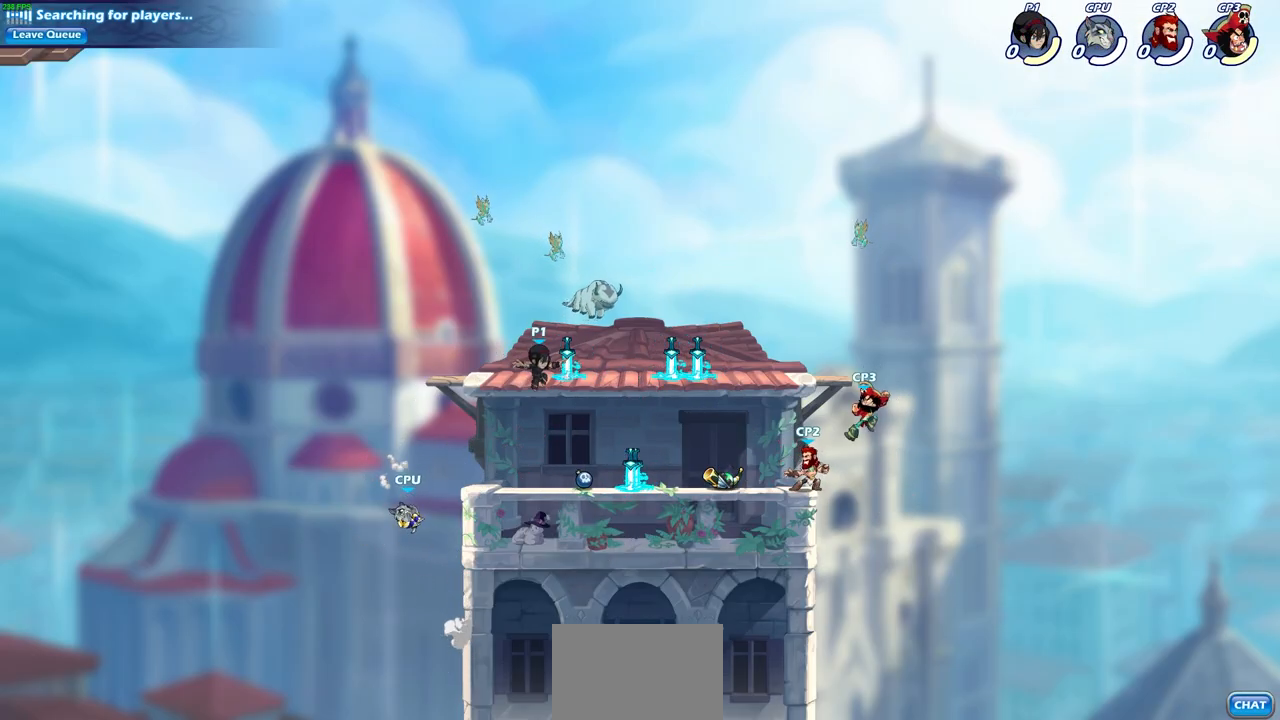
{"buttons": [], "left_stick": "center", "events": [[217, "left_stick", "center"]]}
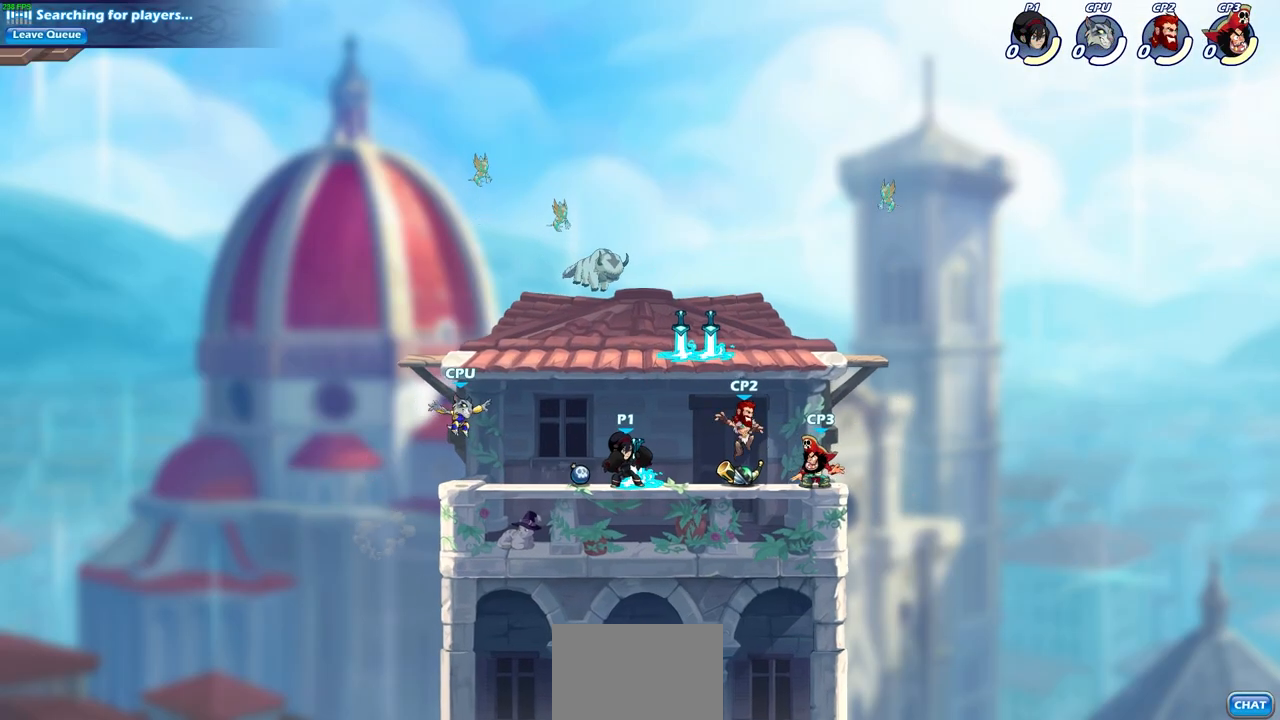
{"buttons": [], "left_stick": "right", "events": [[133, "R2", "down"], [133, "left_stick", "down"], [167, "SQUARE", "down"], [233, "left_stick", "center"], [267, "SQUARE", "up"], [283, "R2", "up"], [500, "left_stick", "right"]]}
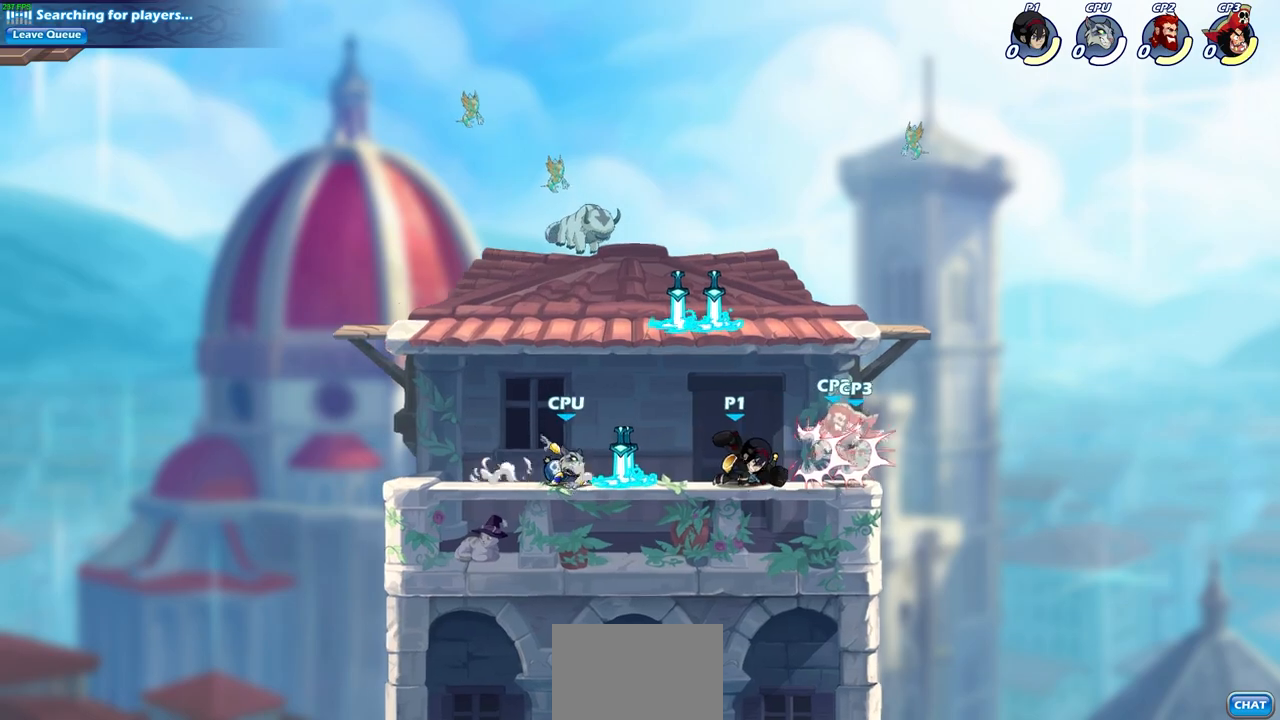
{"buttons": ["SQUARE"], "left_stick": "center", "events": [[83, "SQUARE", "down"], [167, "left_stick", "center"], [217, "SQUARE", "up"], [500, "SQUARE", "down"]]}
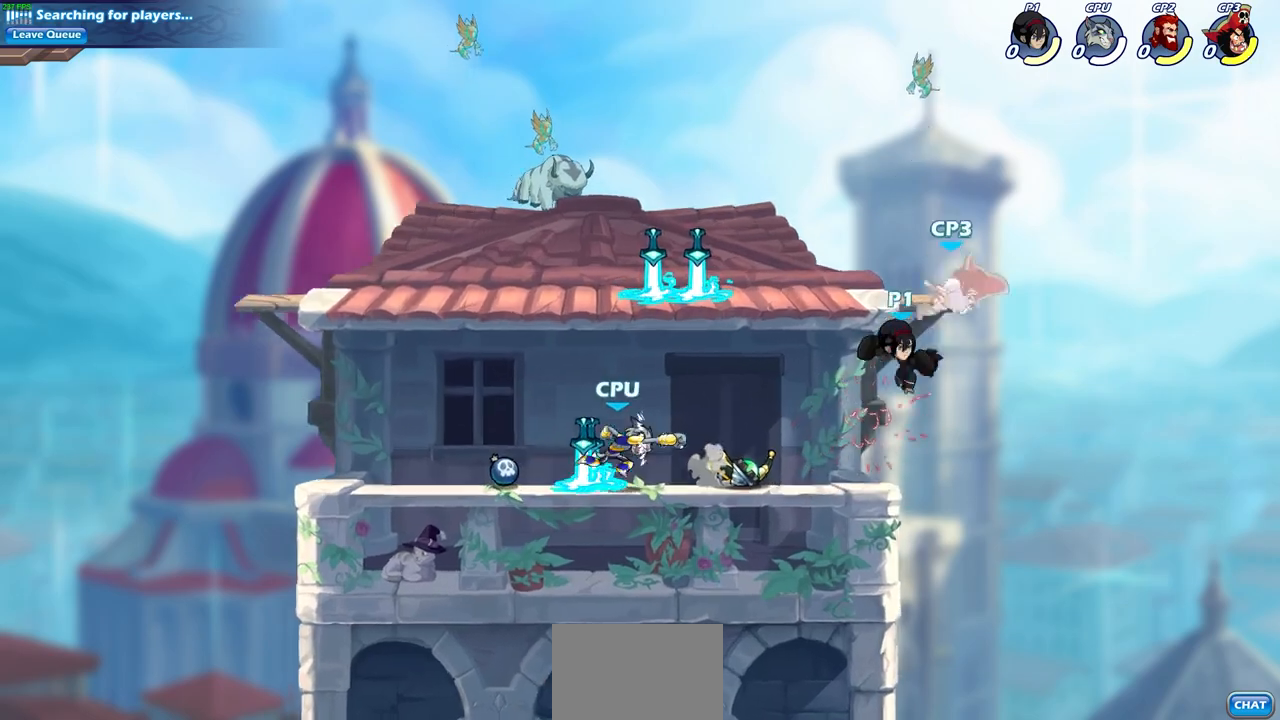
{"buttons": [], "left_stick": "center", "events": [[117, "SQUARE", "up"]]}
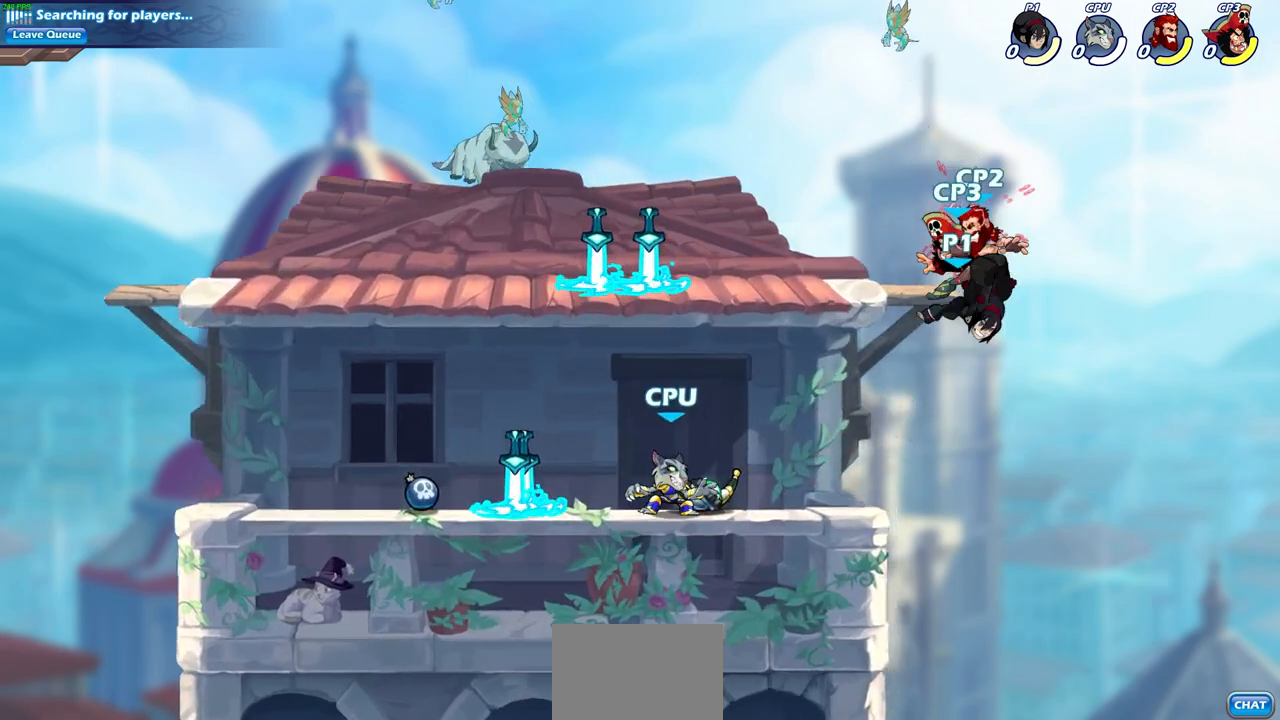
{"buttons": ["CIRCLE"], "left_stick": "down-left", "events": [[283, "CROSS", "down"], [300, "left_stick", "down"], [400, "CIRCLE", "down"], [400, "left_stick", "down-left"], [417, "CROSS", "up"]]}
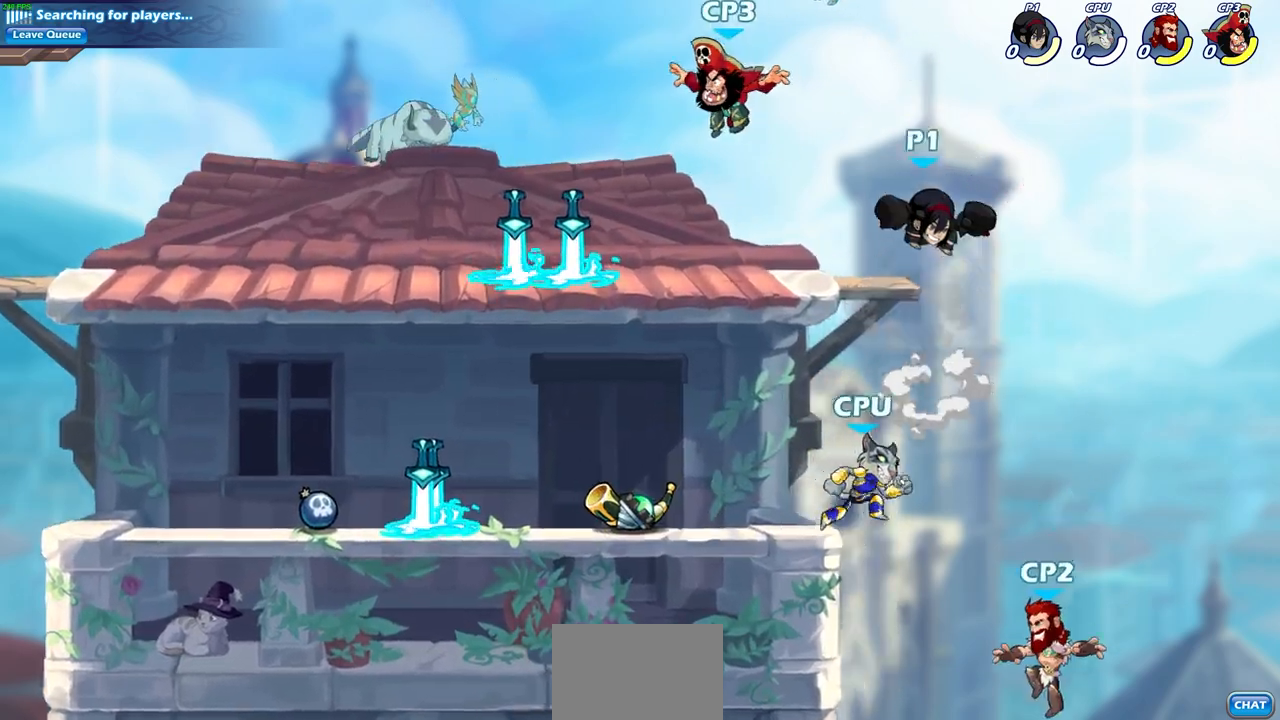
{"buttons": ["CIRCLE"], "left_stick": "center", "events": [[467, "left_stick", "center"]]}
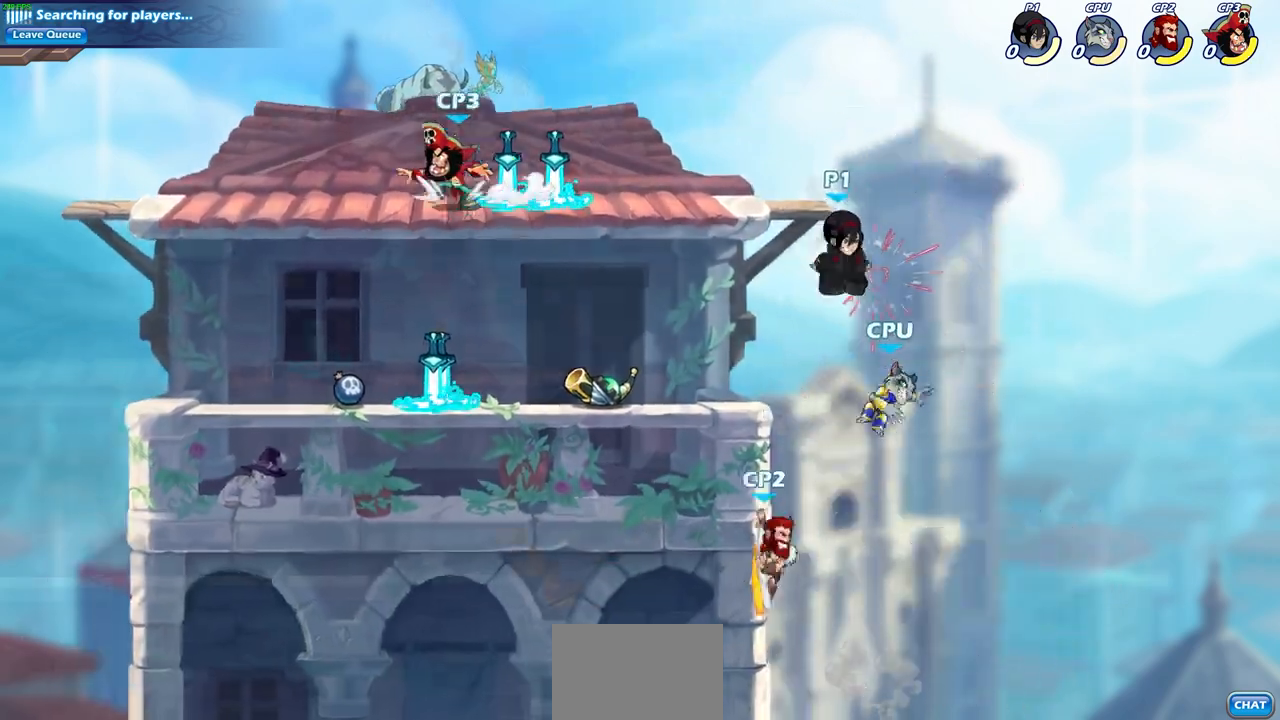
{"buttons": [], "left_stick": "center"}